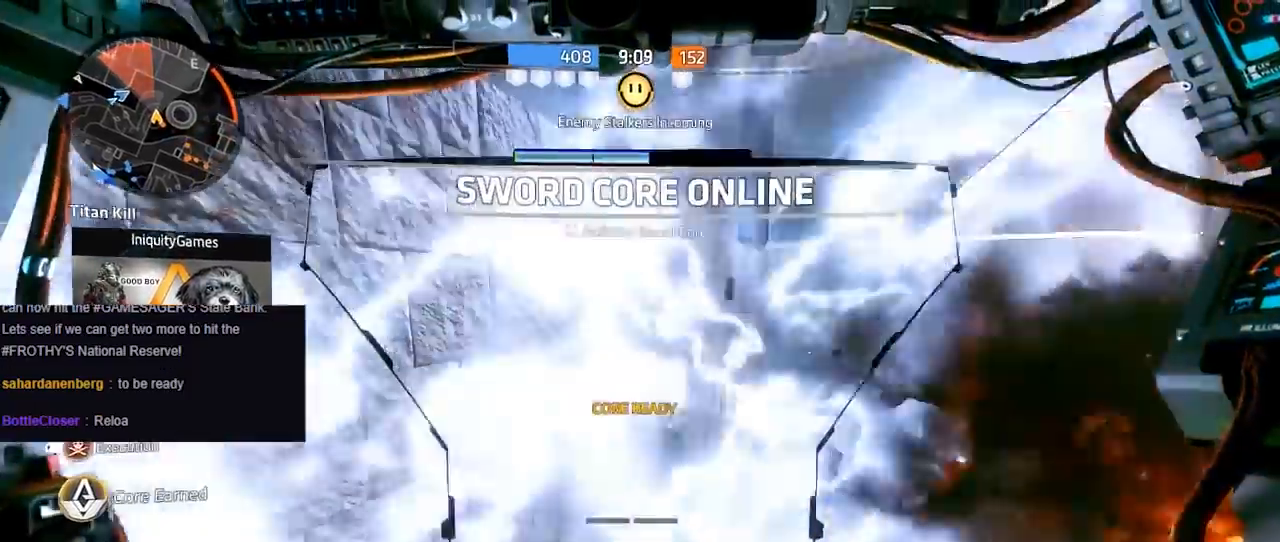
Gameplay with a controller (Xbox layout); each line is a JSON object with the inputs held at the frame after it. "events" lists button and stick changes between this image and that frame as [ms after this image, input, new state], when the widget could be followed in between.
{"buttons": ["R1"], "left_stick": "up", "right_stick": "left", "events": [[17, "R1", "down"], [83, "right_stick", "center"], [167, "A", "down"], [167, "right_stick", "left"], [400, "A", "up"]]}
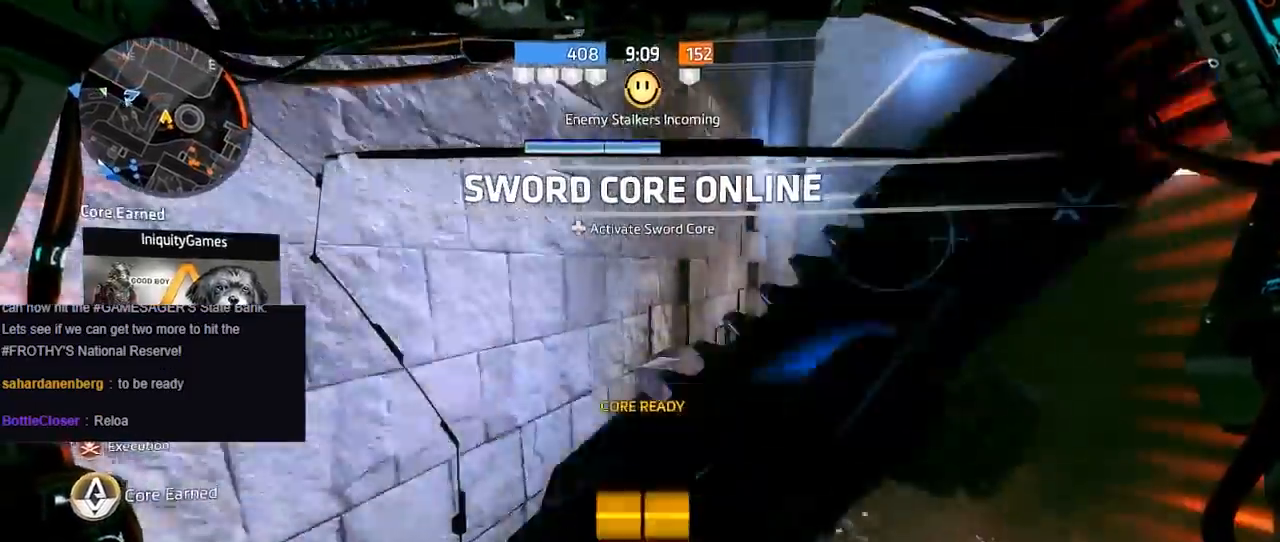
{"buttons": ["L1"], "left_stick": "up", "right_stick": "left", "events": [[33, "A", "down"], [67, "right_stick", "down-left"], [283, "A", "up"], [350, "R1", "up"], [400, "L1", "down"], [400, "right_stick", "left"]]}
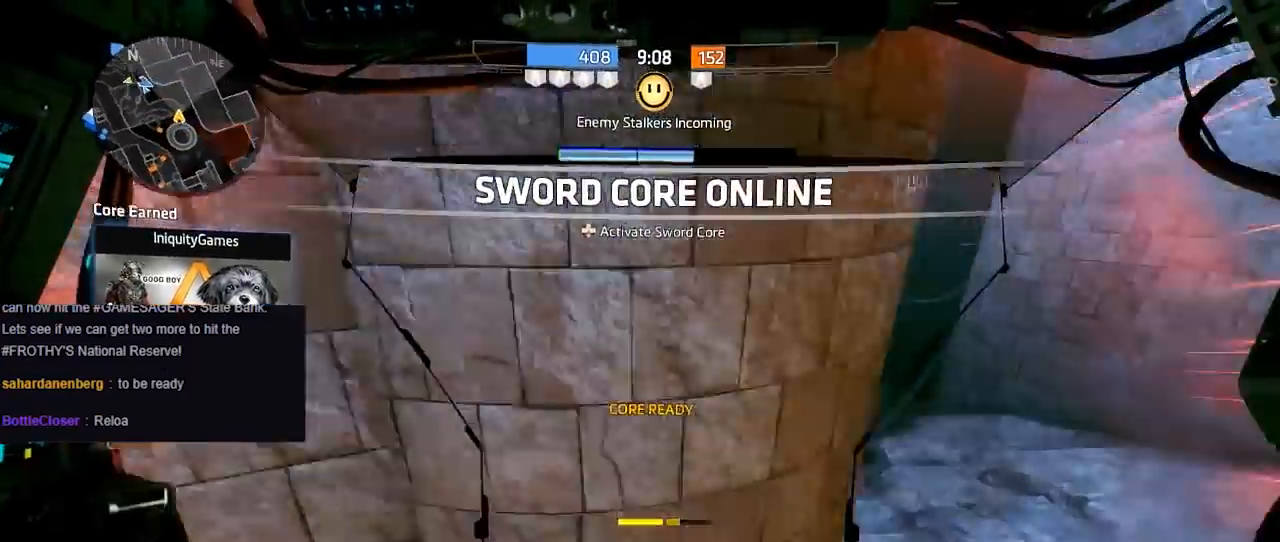
{"buttons": ["L1"], "left_stick": "up", "right_stick": "left", "events": [[117, "right_stick", "down"], [167, "A", "down"], [283, "right_stick", "down-left"], [417, "A", "up"], [450, "right_stick", "left"]]}
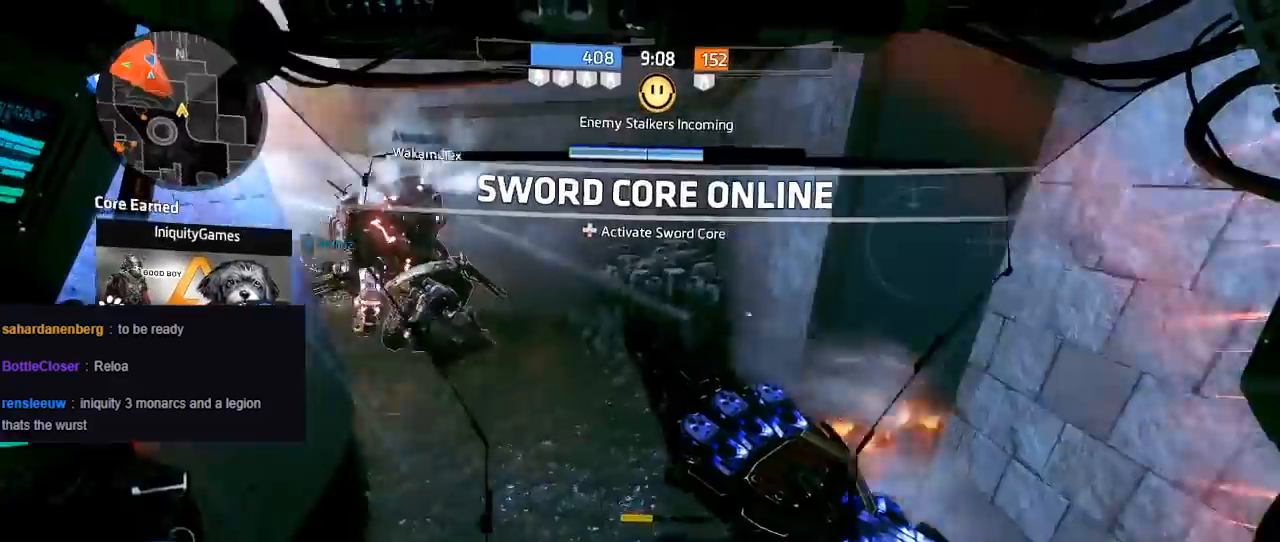
{"buttons": [], "left_stick": "up", "right_stick": "left", "events": [[183, "right_stick", "up-left"], [350, "L1", "up"], [433, "right_stick", "left"]]}
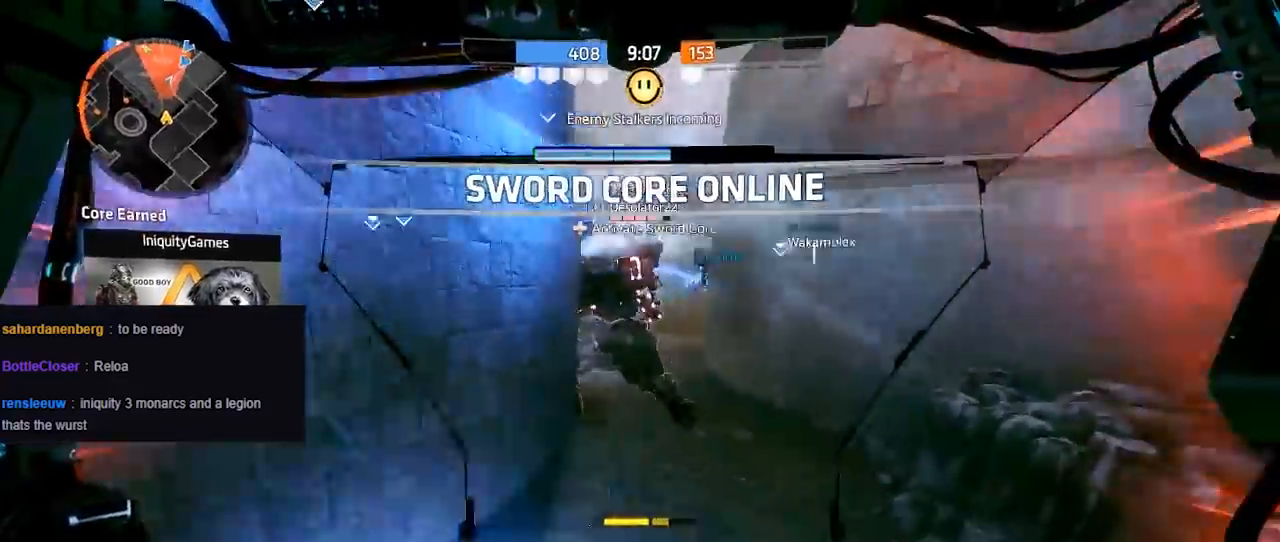
{"buttons": [], "left_stick": "up-right", "right_stick": "left", "events": [[17, "A", "down"], [150, "left_stick", "up-right"], [200, "right_stick", "up-left"], [250, "A", "up"], [433, "right_stick", "left"]]}
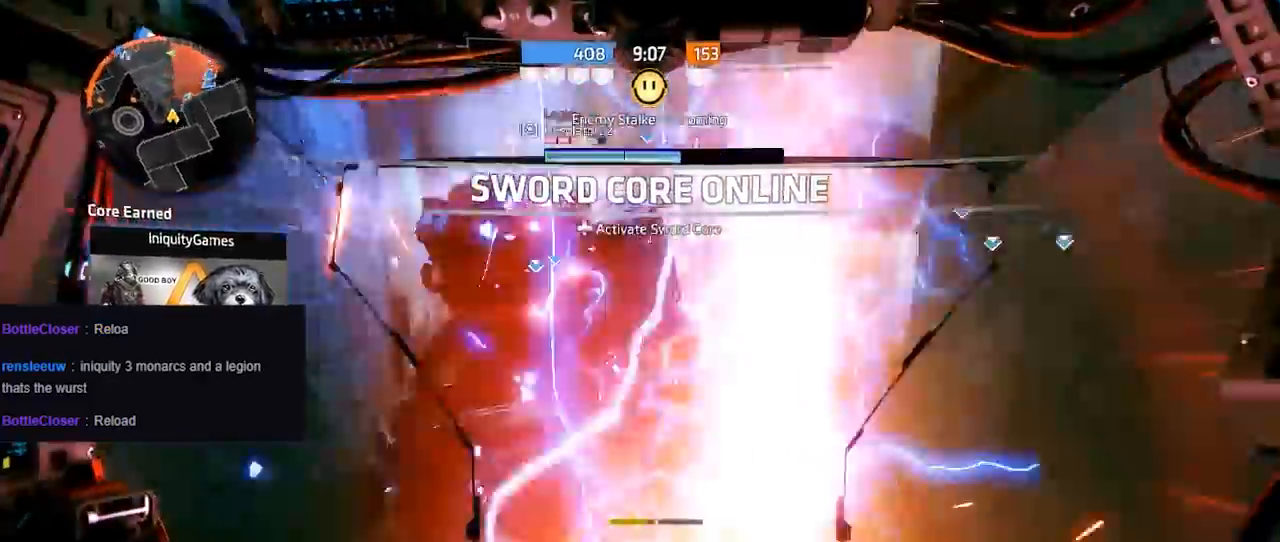
{"buttons": ["L2"], "left_stick": "up-right", "right_stick": "left", "events": [[33, "L2", "down"], [183, "L2", "up"], [183, "left_stick", "right"], [333, "left_stick", "up-right"], [350, "L2", "down"]]}
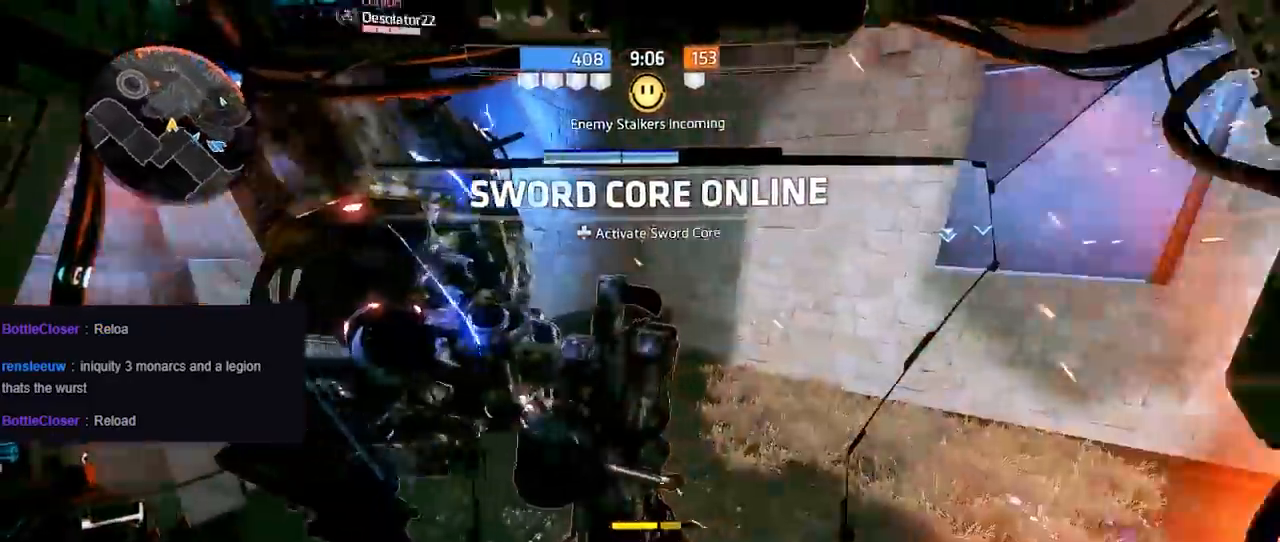
{"buttons": ["L2"], "left_stick": "up-right", "right_stick": "down", "events": [[17, "L2", "up"], [83, "L2", "down"], [150, "right_stick", "up"], [183, "L2", "up"], [267, "L2", "down"], [333, "right_stick", "center"], [367, "L2", "up"], [433, "right_stick", "down"], [483, "L2", "down"]]}
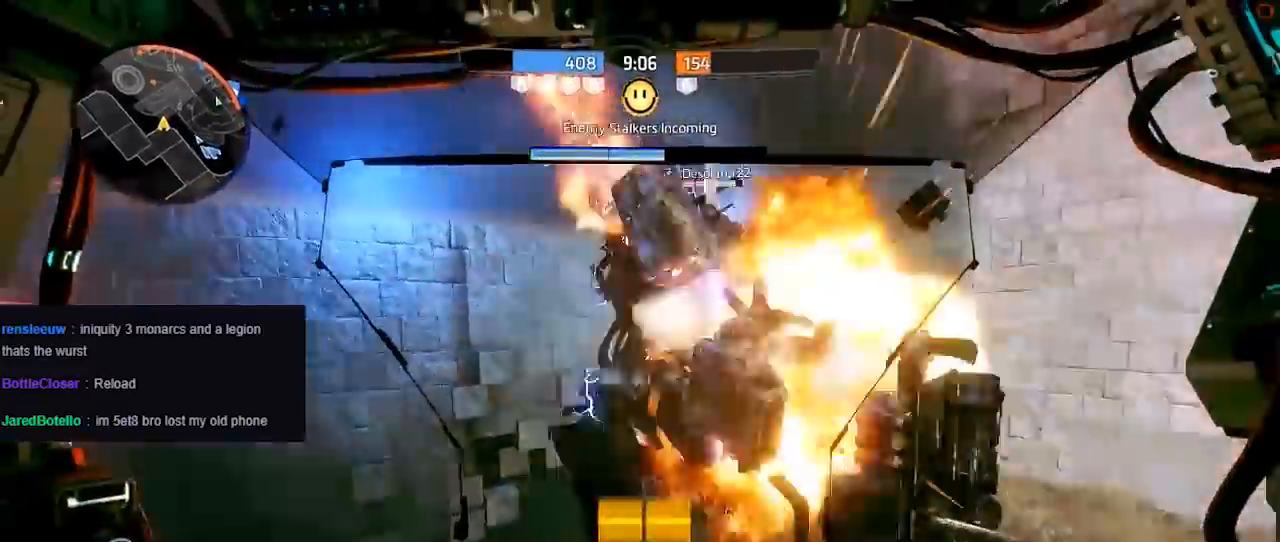
{"buttons": ["DPAD_LEFT"], "left_stick": "center", "right_stick": "up-left", "events": [[33, "L2", "up"], [150, "L2", "down"], [250, "right_stick", "down-left"], [267, "A", "down"], [400, "L2", "up"], [400, "right_stick", "up-left"], [433, "A", "up"], [500, "DPAD_LEFT", "down"], [500, "left_stick", "center"]]}
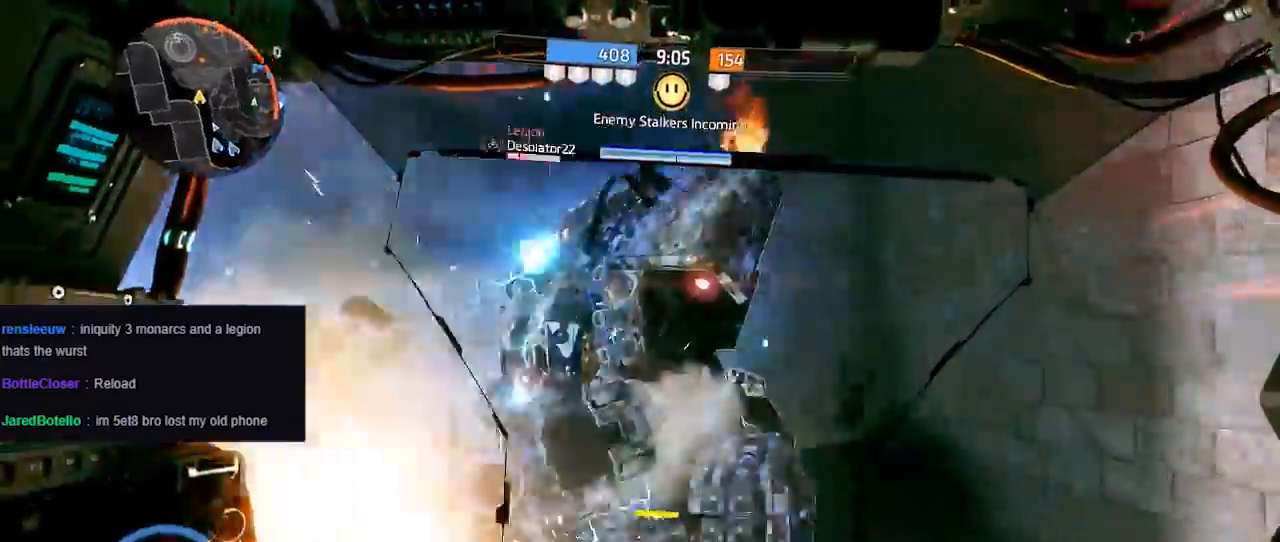
{"buttons": ["L3"], "left_stick": "center", "right_stick": "down-right", "events": [[100, "DPAD_LEFT", "up"], [167, "DPAD_LEFT", "down"], [183, "DPAD_LEFT", "up"], [267, "DPAD_LEFT", "down"], [283, "DPAD_LEFT", "up"], [350, "right_stick", "down"], [433, "right_stick", "down-right"], [450, "L3", "down"]]}
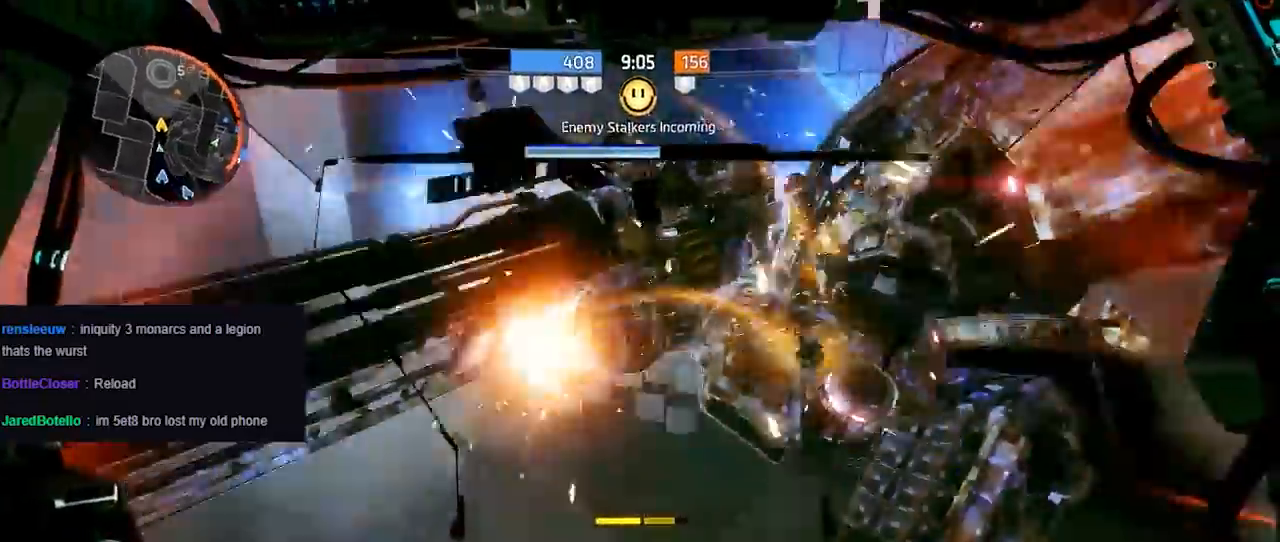
{"buttons": [], "left_stick": "center", "right_stick": "up", "events": [[17, "L3", "up"], [17, "left_stick", "down"], [100, "left_stick", "down-left"], [183, "right_stick", "right"], [267, "left_stick", "up-left"], [367, "right_stick", "up"], [500, "left_stick", "center"]]}
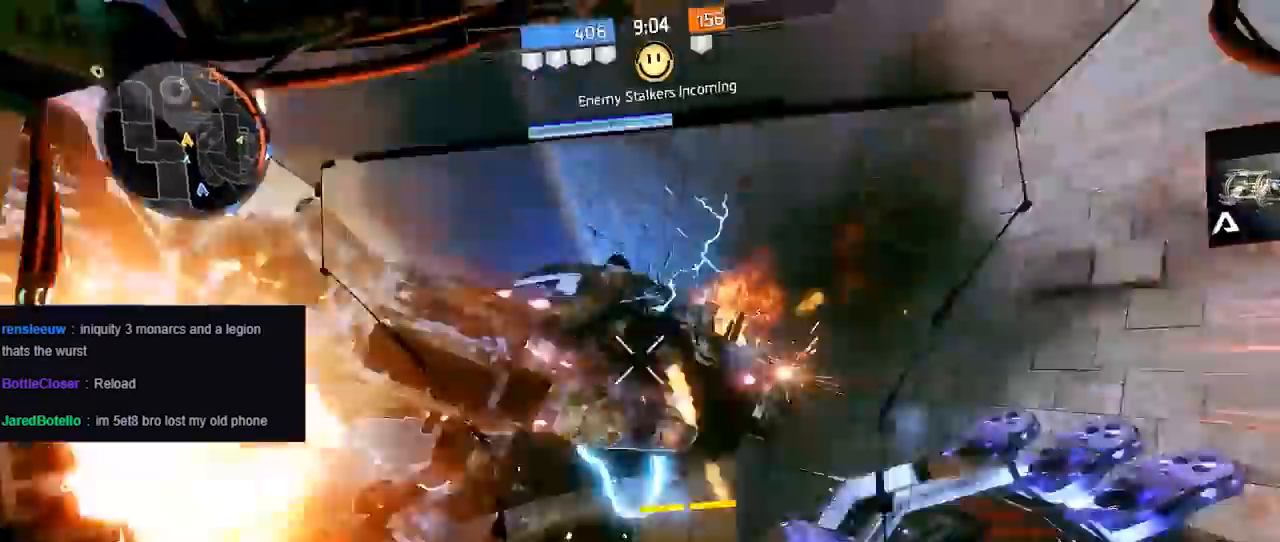
{"buttons": ["L3"], "left_stick": "right", "right_stick": "left", "events": [[17, "right_stick", "up-left"], [250, "right_stick", "left"], [283, "L3", "down"], [283, "left_stick", "down-left"], [400, "L3", "up"], [400, "left_stick", "right"], [450, "L3", "down"]]}
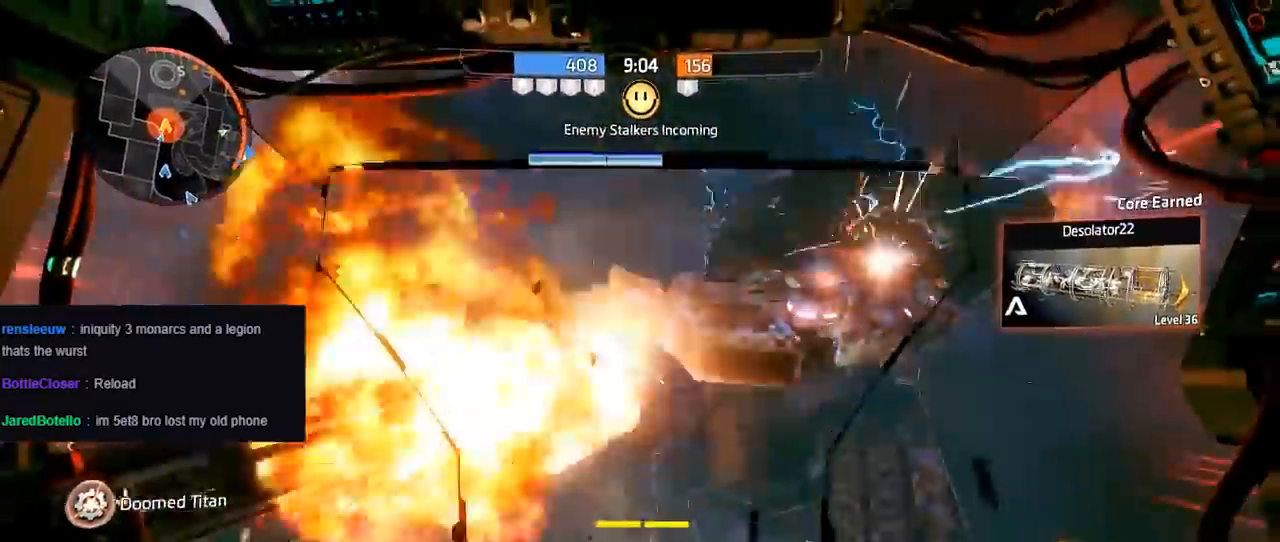
{"buttons": [], "left_stick": "right", "right_stick": "up", "events": [[17, "right_stick", "down-left"], [117, "L3", "up"], [367, "right_stick", "up-right"], [433, "right_stick", "up"]]}
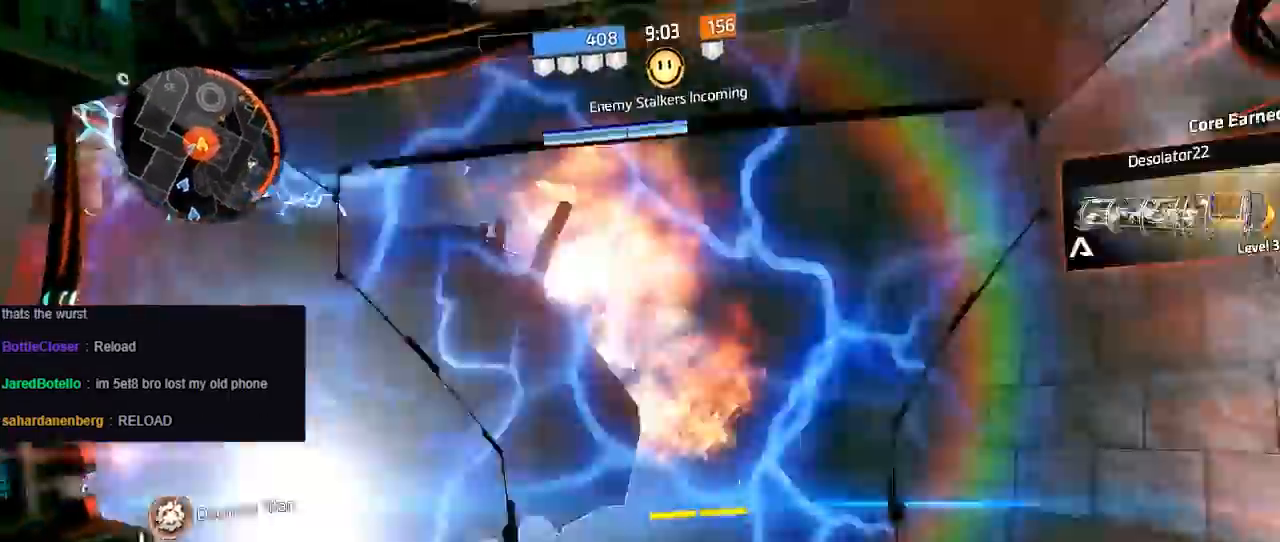
{"buttons": ["R1"], "left_stick": "left", "right_stick": "left", "events": [[33, "right_stick", "up-left"], [167, "left_stick", "center"], [200, "right_stick", "left"], [267, "left_stick", "left"], [367, "R1", "down"]]}
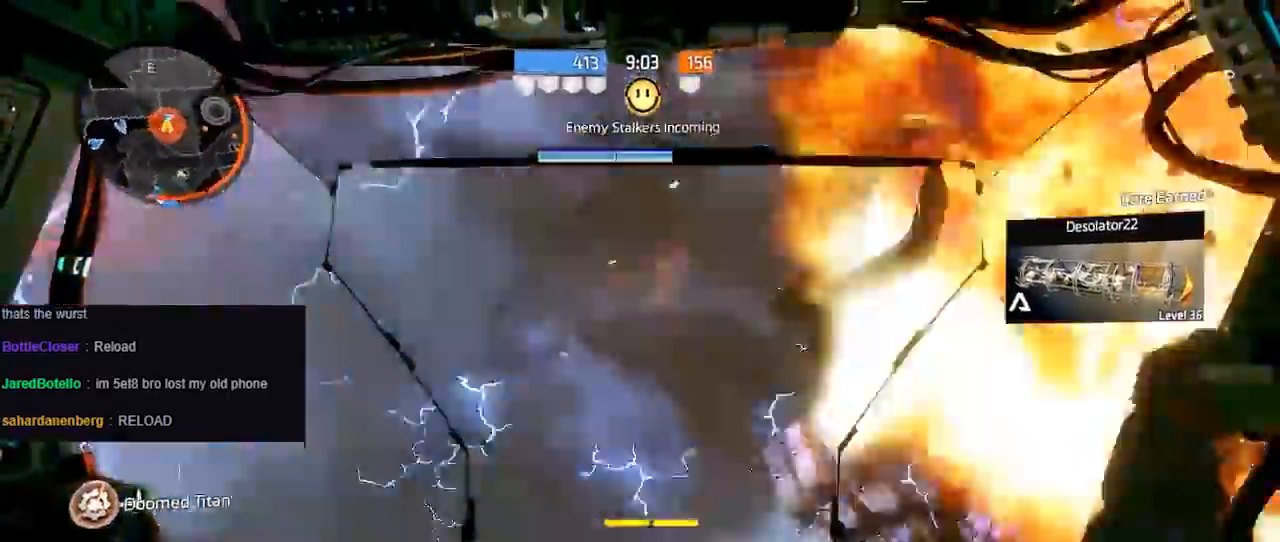
{"buttons": ["A", "R1"], "left_stick": "up-left", "right_stick": "left", "events": [[200, "left_stick", "up-left"], [400, "A", "down"]]}
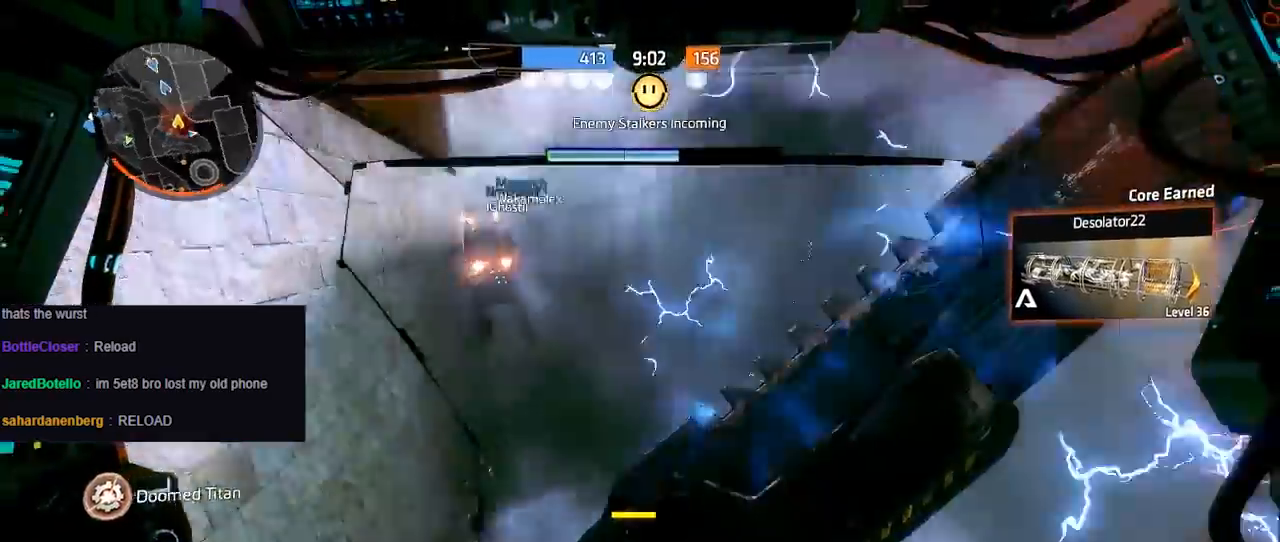
{"buttons": ["R1"], "left_stick": "up", "right_stick": "center", "events": [[67, "left_stick", "up"], [100, "A", "up"], [100, "right_stick", "center"]]}
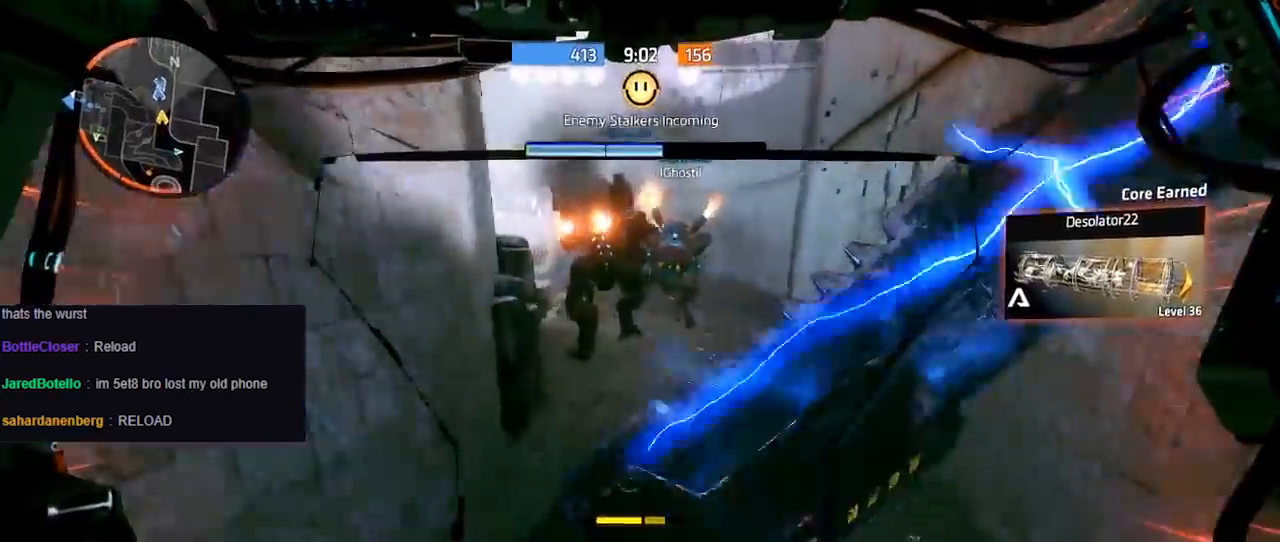
{"buttons": ["Y", "R1"], "left_stick": "up", "right_stick": "center", "events": [[217, "right_stick", "up-left"], [417, "right_stick", "center"], [450, "Y", "down"]]}
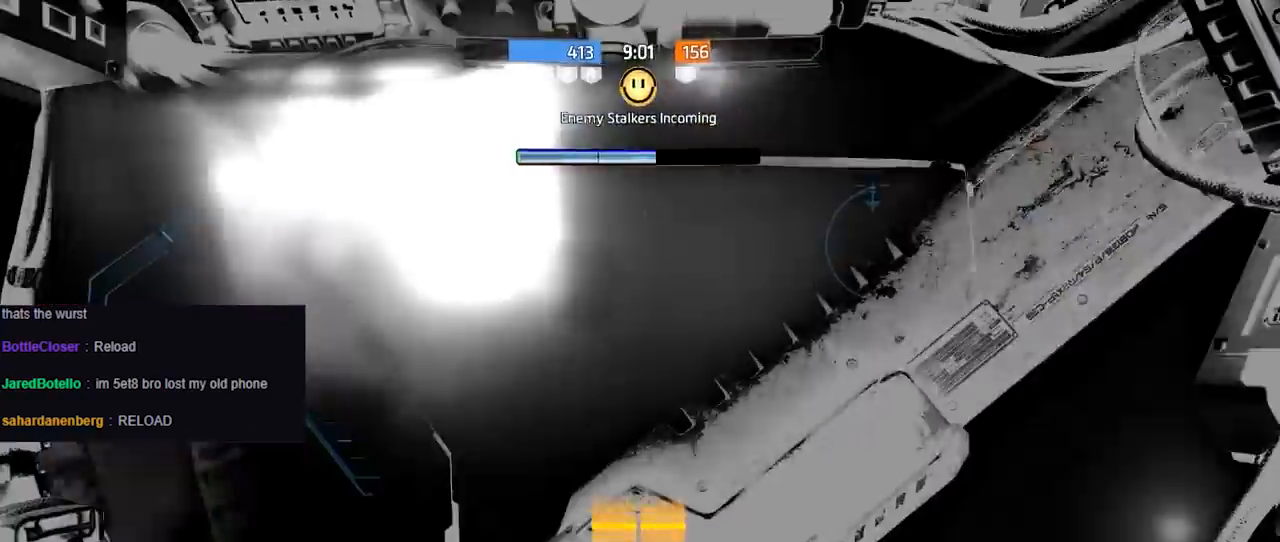
{"buttons": ["R1"], "left_stick": "up", "right_stick": "left", "events": [[17, "Y", "up"], [250, "right_stick", "left"]]}
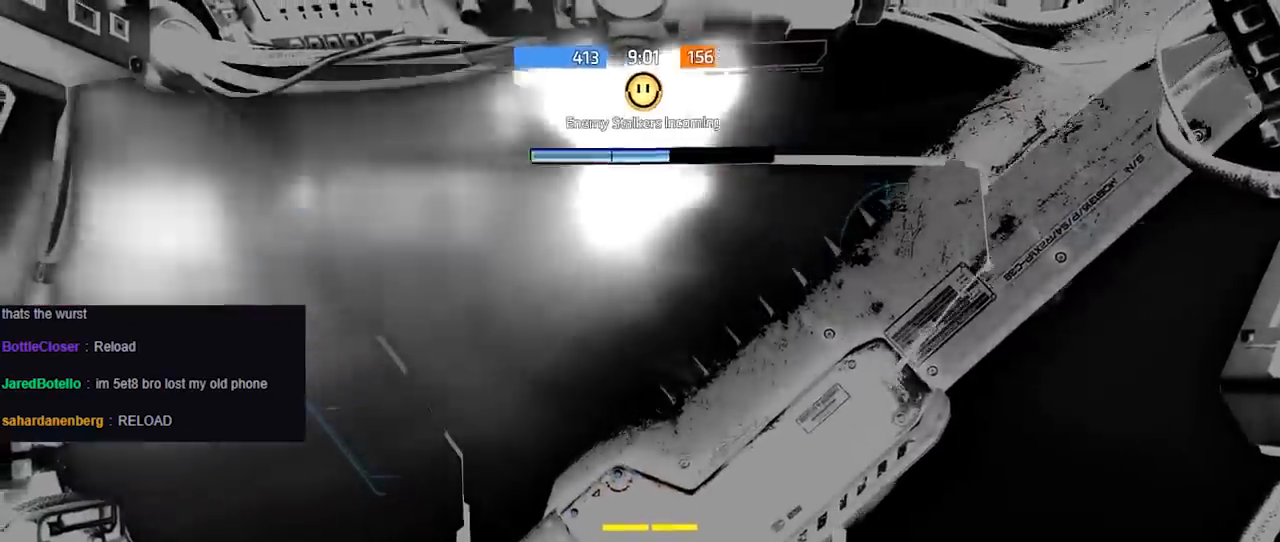
{"buttons": ["R1"], "left_stick": "up", "right_stick": "left", "events": [[150, "A", "down"], [417, "A", "up"]]}
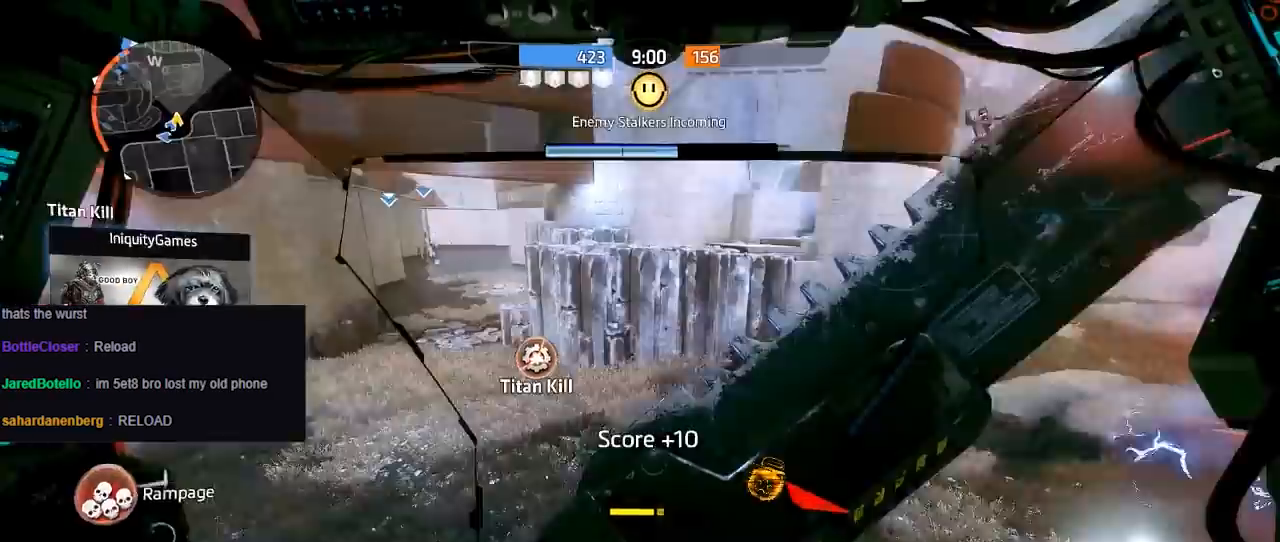
{"buttons": ["R1"], "left_stick": "up", "right_stick": "center", "events": [[250, "A", "down"], [467, "right_stick", "center"], [500, "A", "up"]]}
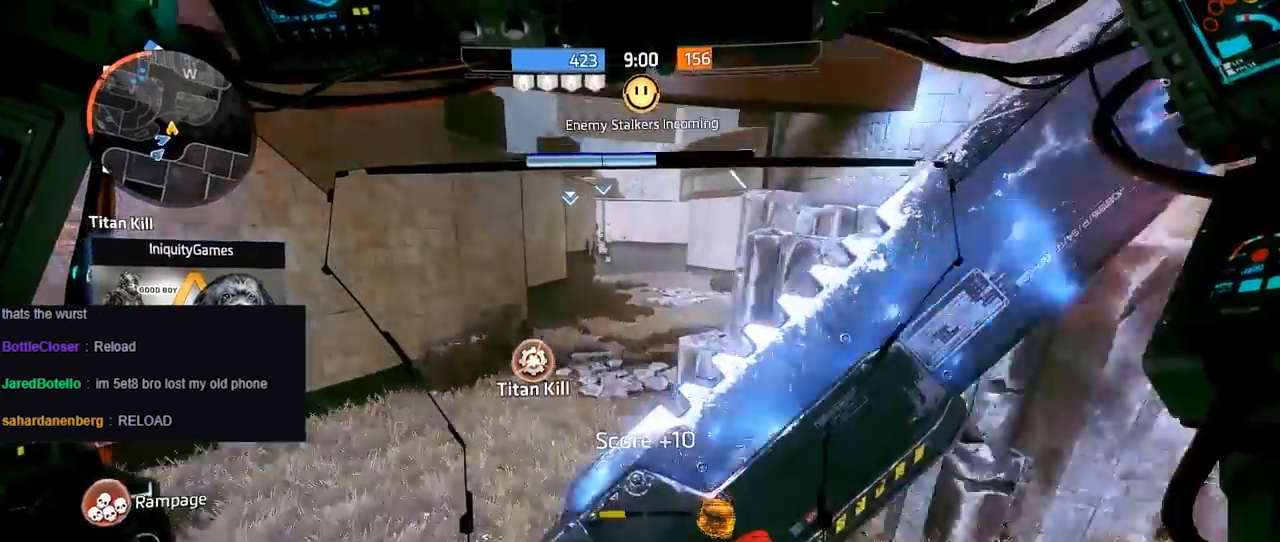
{"buttons": ["A"], "left_stick": "up", "right_stick": "center", "events": [[283, "right_stick", "up-right"], [317, "R1", "up"], [417, "right_stick", "center"], [483, "A", "down"]]}
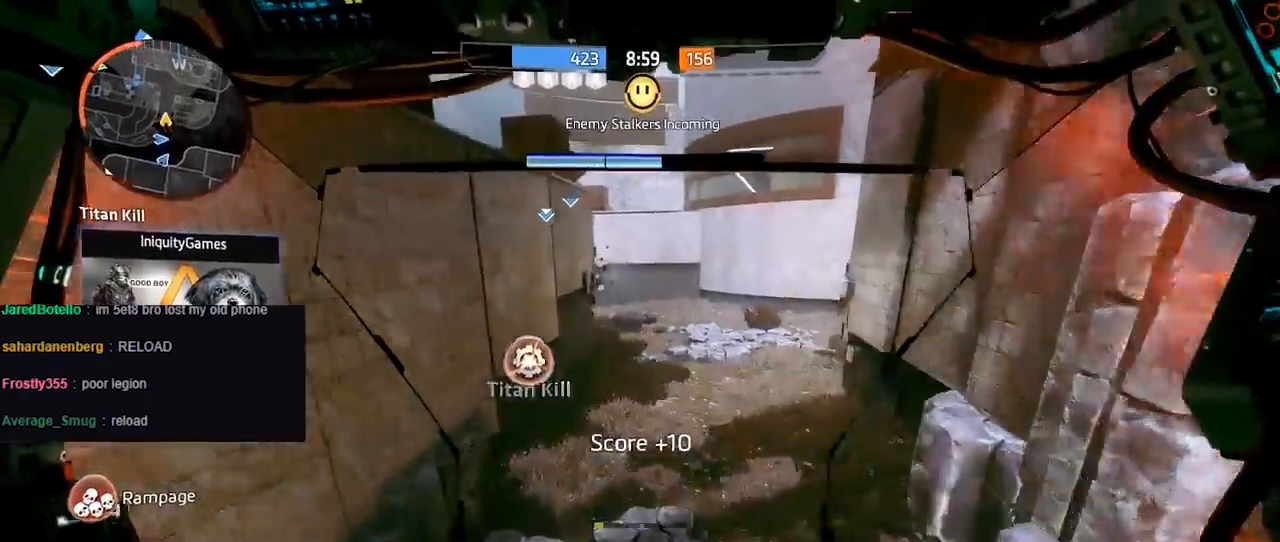
{"buttons": [], "left_stick": "up", "right_stick": "center", "events": [[100, "A", "up"], [250, "SELECT", "down"], [333, "SELECT", "up"]]}
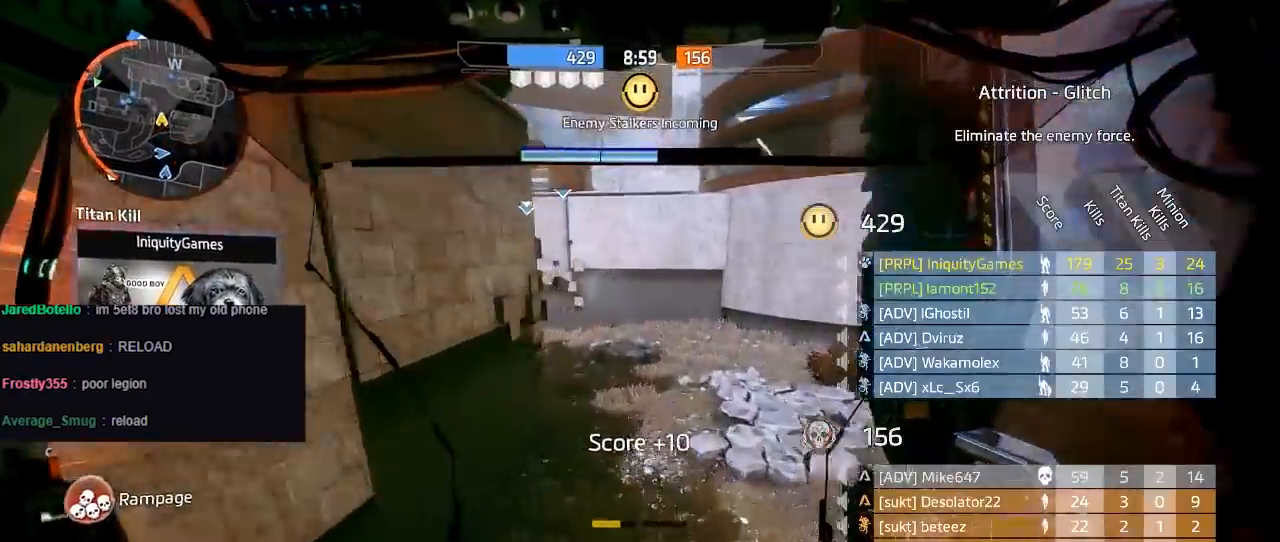
{"buttons": [], "left_stick": "up", "right_stick": "center", "events": [[67, "R3", "down"], [67, "right_stick", "left"], [200, "R3", "up"], [350, "right_stick", "center"], [400, "SELECT", "down"], [500, "SELECT", "up"]]}
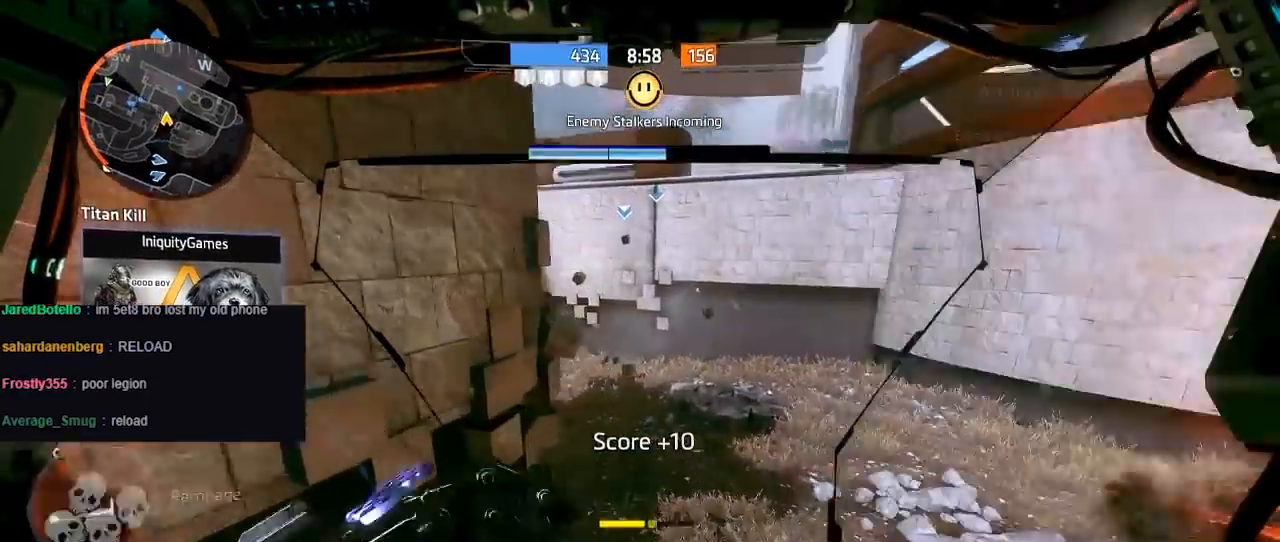
{"buttons": [], "left_stick": "up", "right_stick": "left", "events": [[167, "right_stick", "left"], [333, "R3", "down"], [450, "R3", "up"]]}
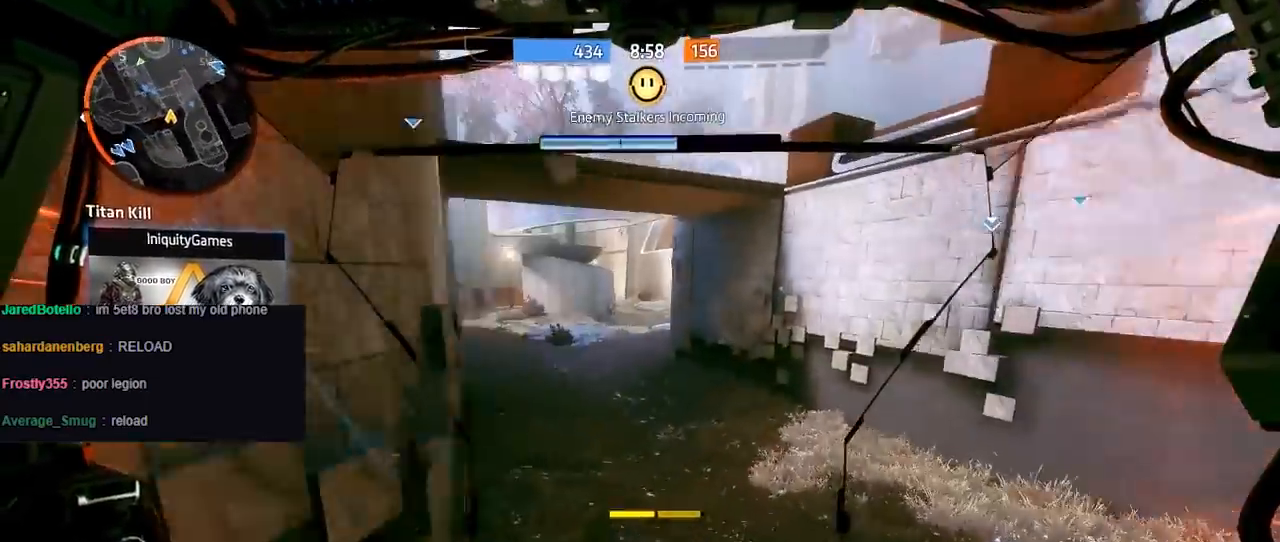
{"buttons": [], "left_stick": "up", "right_stick": "left", "events": [[33, "right_stick", "center"], [83, "X", "down"], [183, "X", "up"], [417, "right_stick", "left"]]}
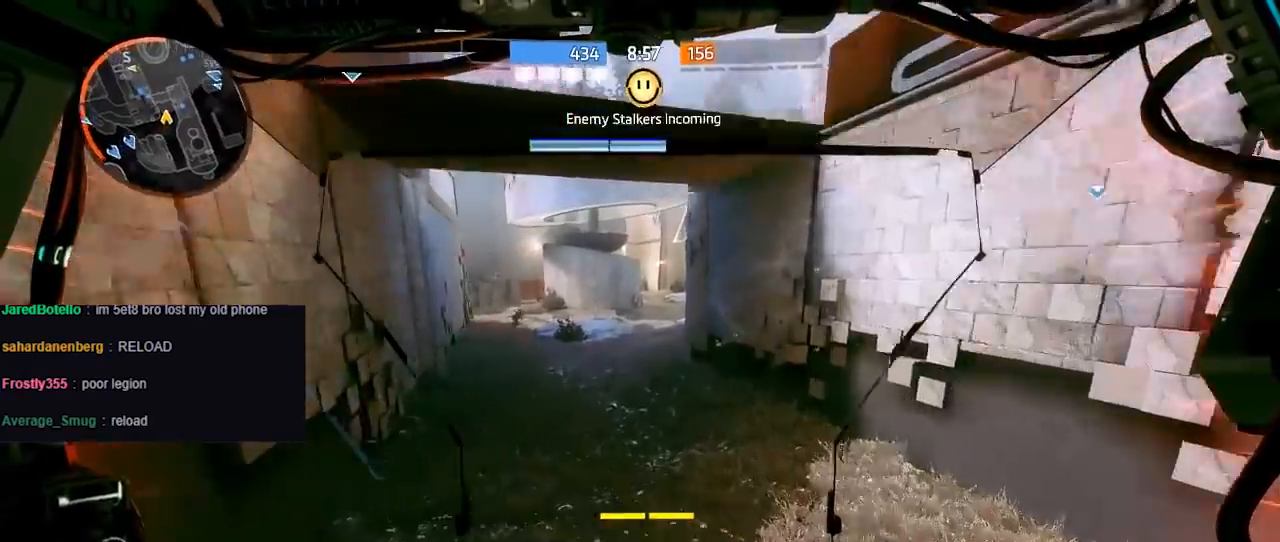
{"buttons": ["L1"], "left_stick": "up", "right_stick": "center", "events": [[33, "A", "down"], [117, "right_stick", "center"], [200, "A", "up"], [367, "L1", "down"]]}
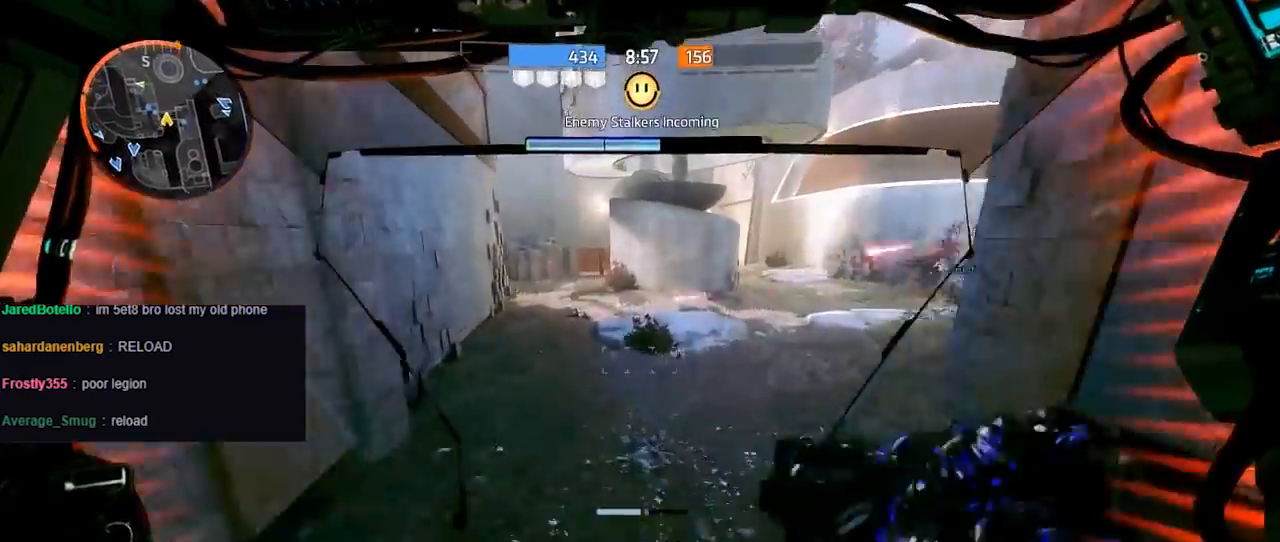
{"buttons": ["L1"], "left_stick": "up", "right_stick": "left", "events": [[317, "right_stick", "left"], [350, "A", "down"], [500, "A", "up"]]}
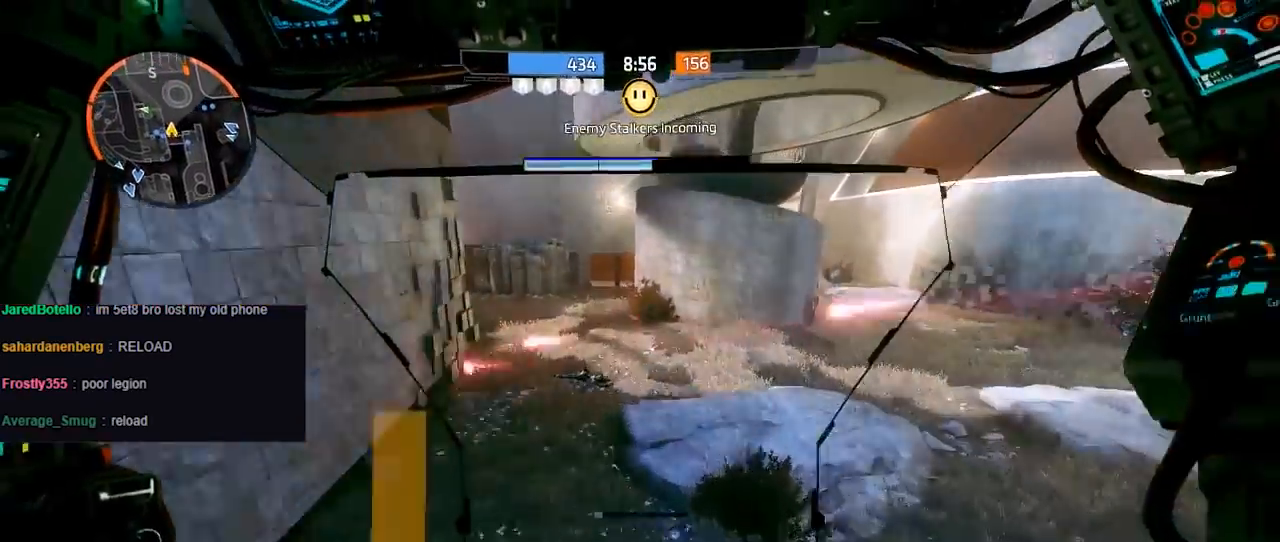
{"buttons": ["L1"], "left_stick": "up", "right_stick": "center", "events": [[150, "right_stick", "up-left"], [283, "right_stick", "center"], [333, "X", "down"], [483, "X", "up"]]}
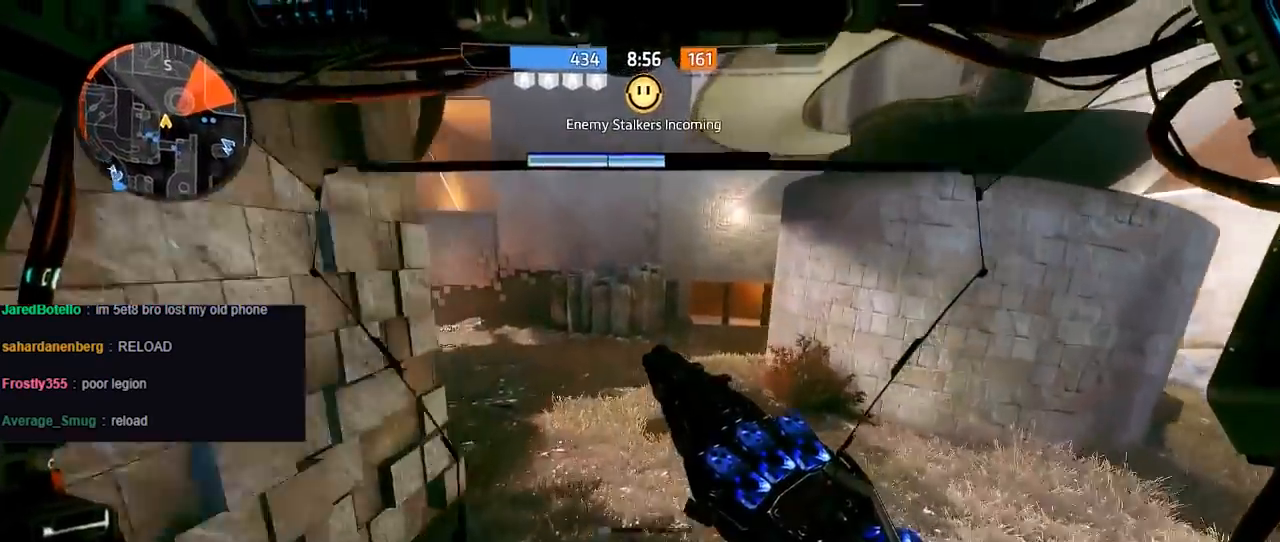
{"buttons": ["L1"], "left_stick": "up-right", "right_stick": "left", "events": [[150, "right_stick", "left"], [367, "L3", "down"], [367, "left_stick", "up-right"], [483, "L3", "up"]]}
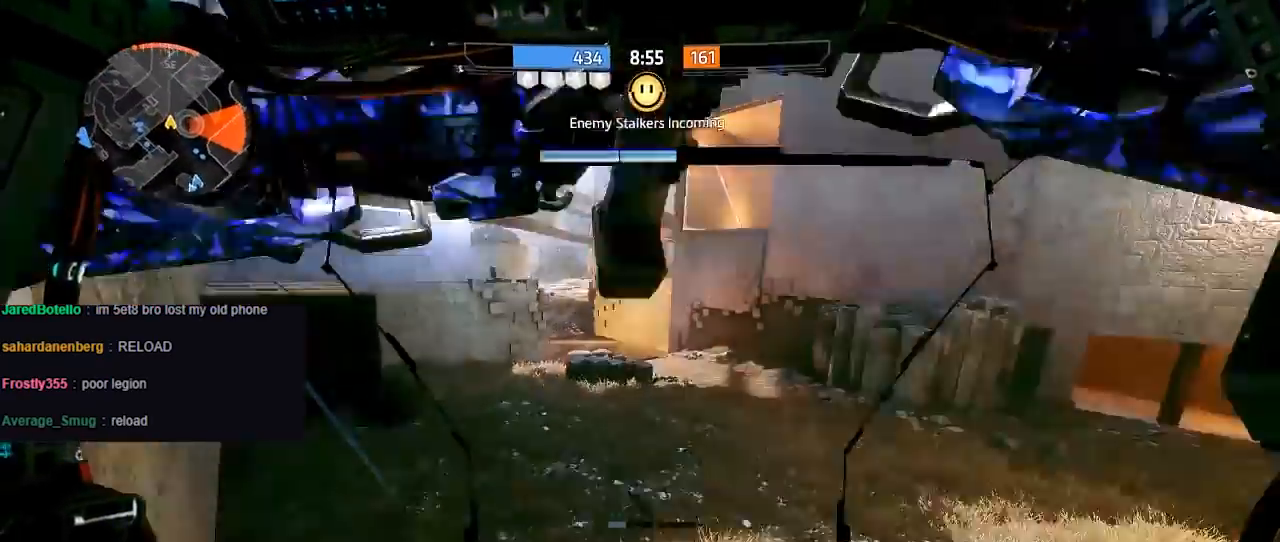
{"buttons": [], "left_stick": "up-left", "right_stick": "right", "events": [[233, "right_stick", "up-right"], [317, "left_stick", "up"], [317, "right_stick", "right"], [333, "L1", "up"], [500, "left_stick", "up-left"]]}
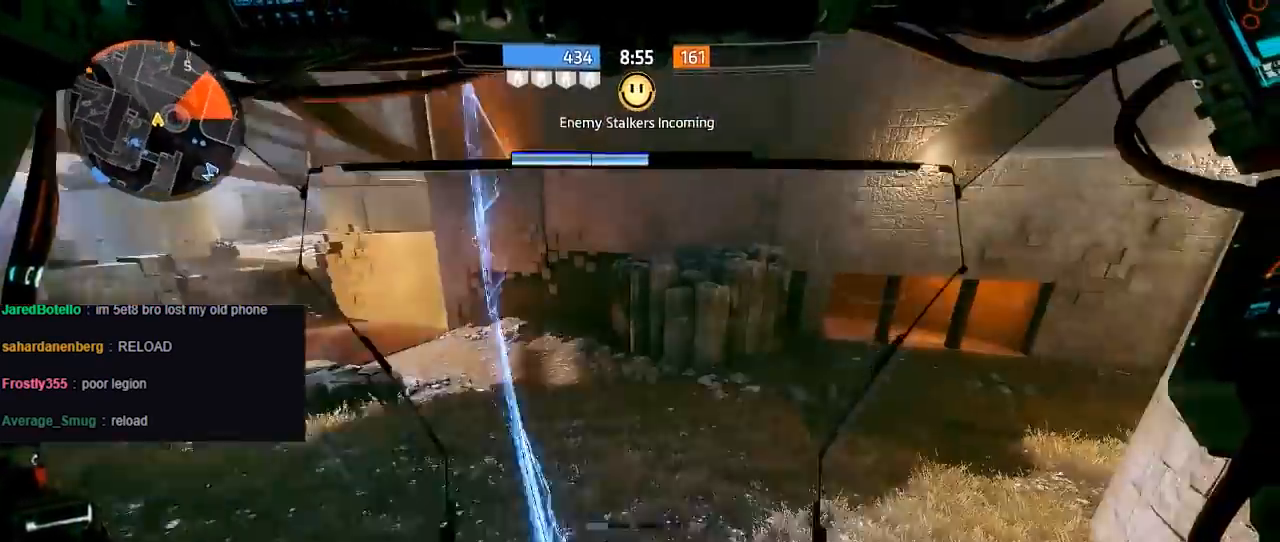
{"buttons": [], "left_stick": "up-left", "right_stick": "up-left", "events": [[83, "right_stick", "up-left"], [333, "R3", "down"], [500, "R3", "up"]]}